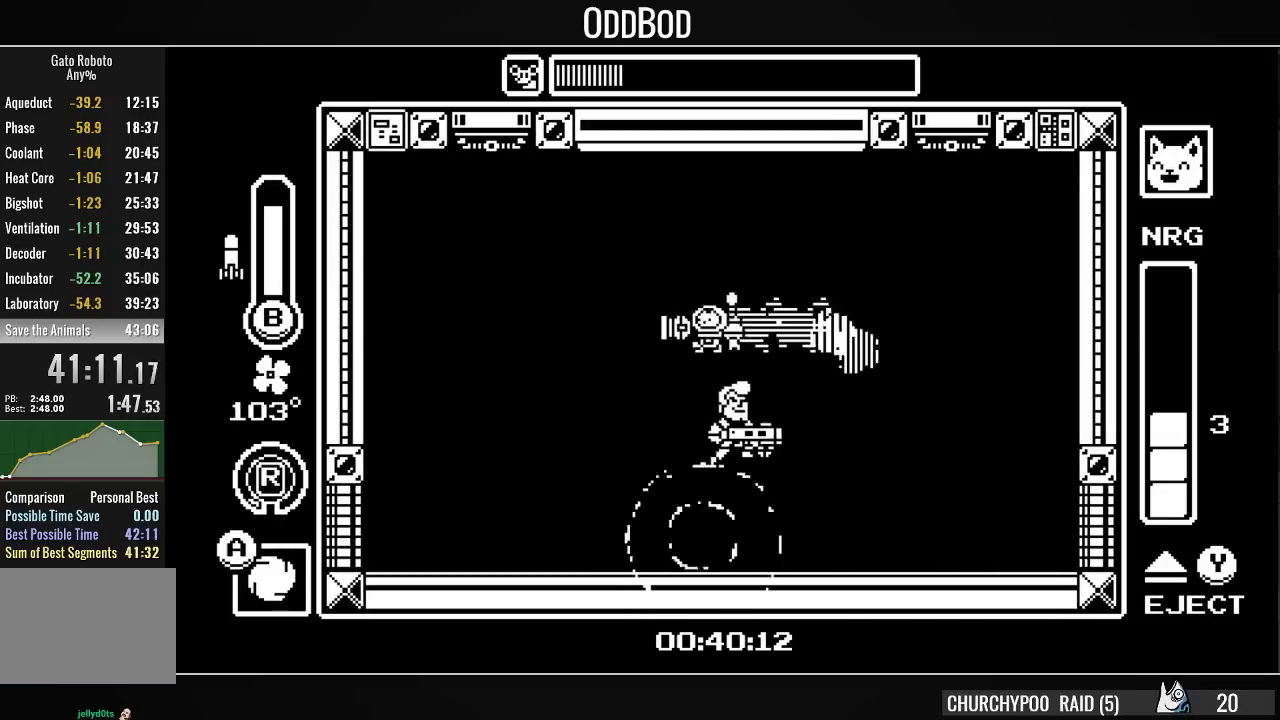
Gameplay with a controller (PlayStation layout); each line is a JSON object with the inputs held at the frame after it. "events" lists button and stick changes between this image and that frame as [ms after this image, input, new state], when the widget could be followed in between. Not read: left_stick.
{"buttons": ["SQUARE"], "right_stick": "center", "events": [[133, "CROSS", "up"], [167, "R1", "up"], [233, "DPAD_LEFT", "up"], [367, "DPAD_RIGHT", "down"], [433, "DPAD_RIGHT", "up"], [433, "SQUARE", "down"]]}
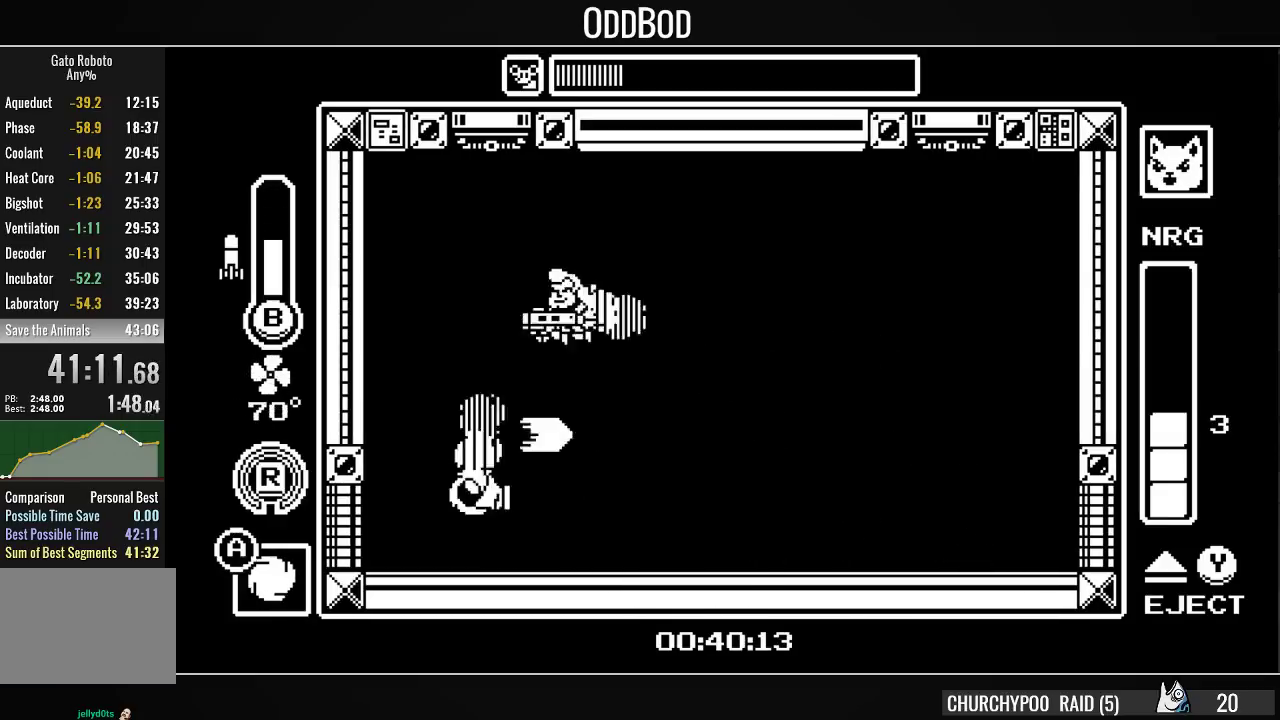
{"buttons": ["SQUARE", "DPAD_LEFT"], "right_stick": "center", "events": [[33, "SQUARE", "up"], [133, "DPAD_RIGHT", "down"], [233, "R1", "down"], [367, "DPAD_RIGHT", "up"], [367, "R1", "up"], [400, "DPAD_LEFT", "down"], [467, "SQUARE", "down"]]}
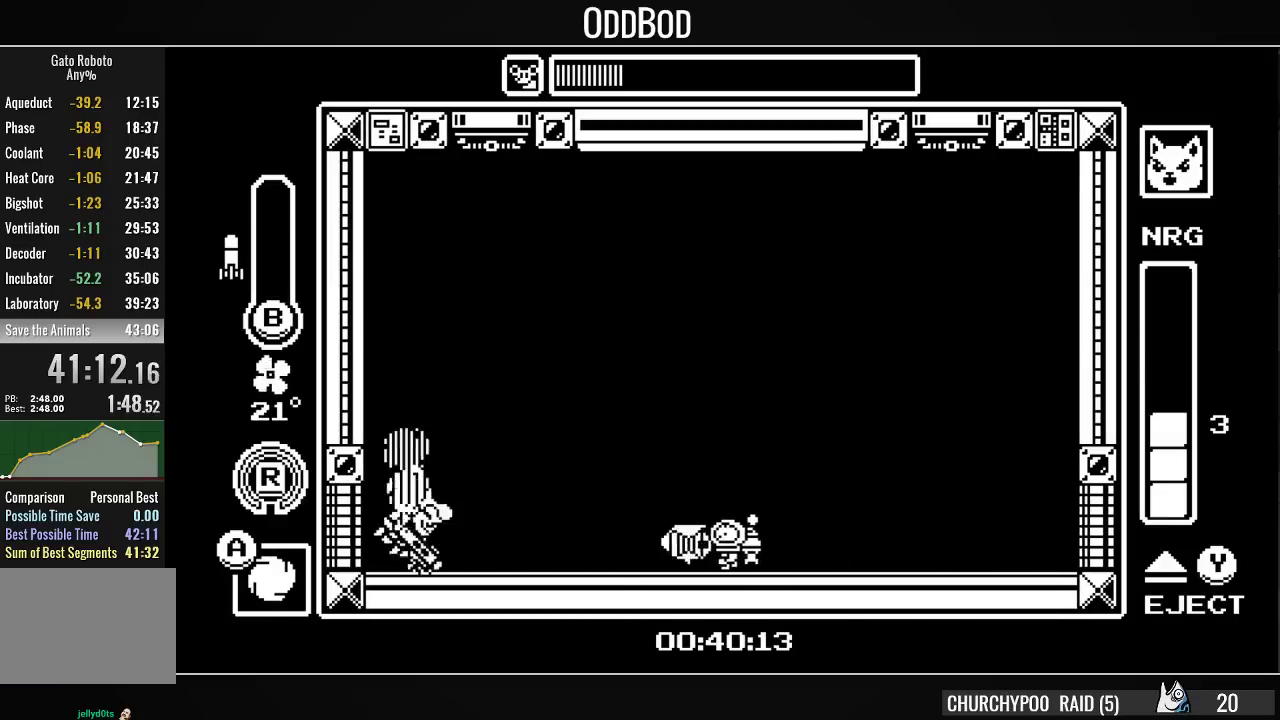
{"buttons": [], "right_stick": "center", "events": [[67, "SQUARE", "up"], [100, "SQUARE", "down"], [167, "DPAD_LEFT", "up"], [200, "SQUARE", "up"], [233, "SQUARE", "down"], [333, "SQUARE", "up"], [367, "SQUARE", "down"], [467, "SQUARE", "up"]]}
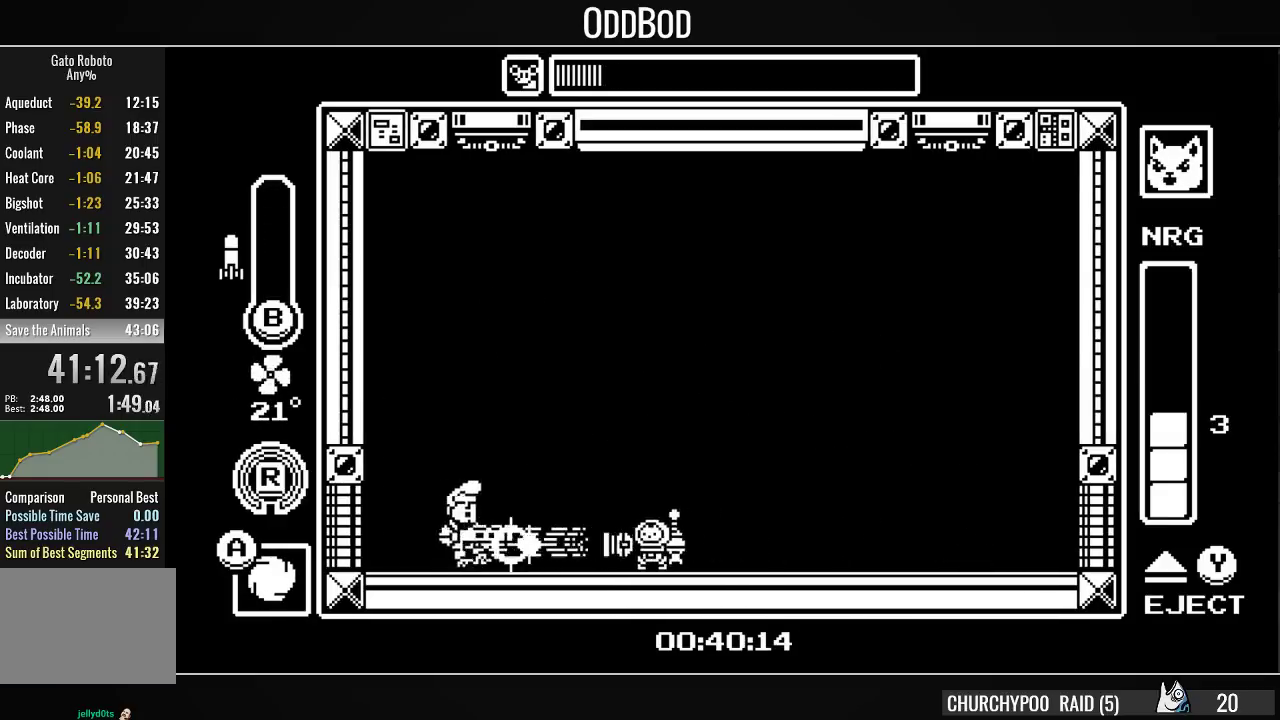
{"buttons": ["CROSS", "DPAD_LEFT"], "right_stick": "center", "events": [[67, "CROSS", "down"], [67, "DPAD_RIGHT", "down"], [200, "DPAD_RIGHT", "up"], [233, "CROSS", "up"], [233, "DPAD_LEFT", "down"], [267, "CROSS", "down"]]}
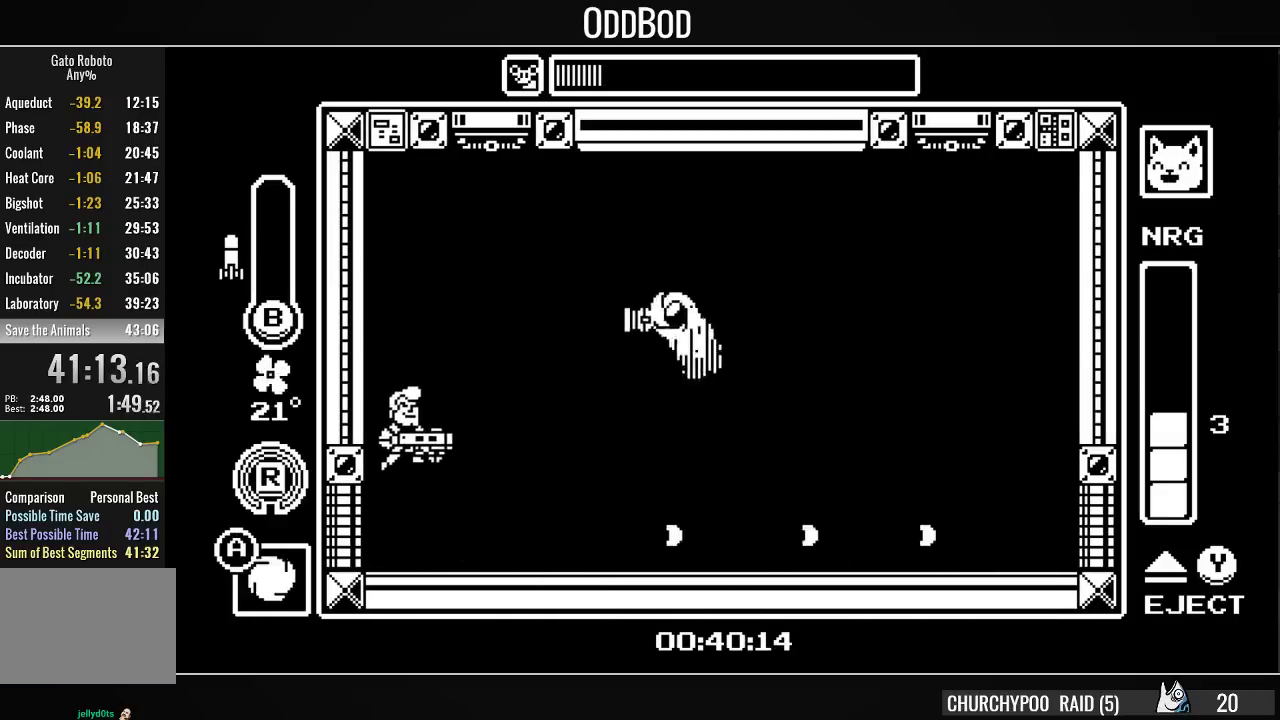
{"buttons": ["CROSS", "CIRCLE", "DPAD_DOWN", "DPAD_RIGHT"], "right_stick": "center", "events": [[167, "DPAD_DOWN", "down"], [167, "DPAD_LEFT", "up"], [167, "DPAD_RIGHT", "down"], [333, "DPAD_DOWN", "up"], [400, "DPAD_DOWN", "down"], [467, "CIRCLE", "down"]]}
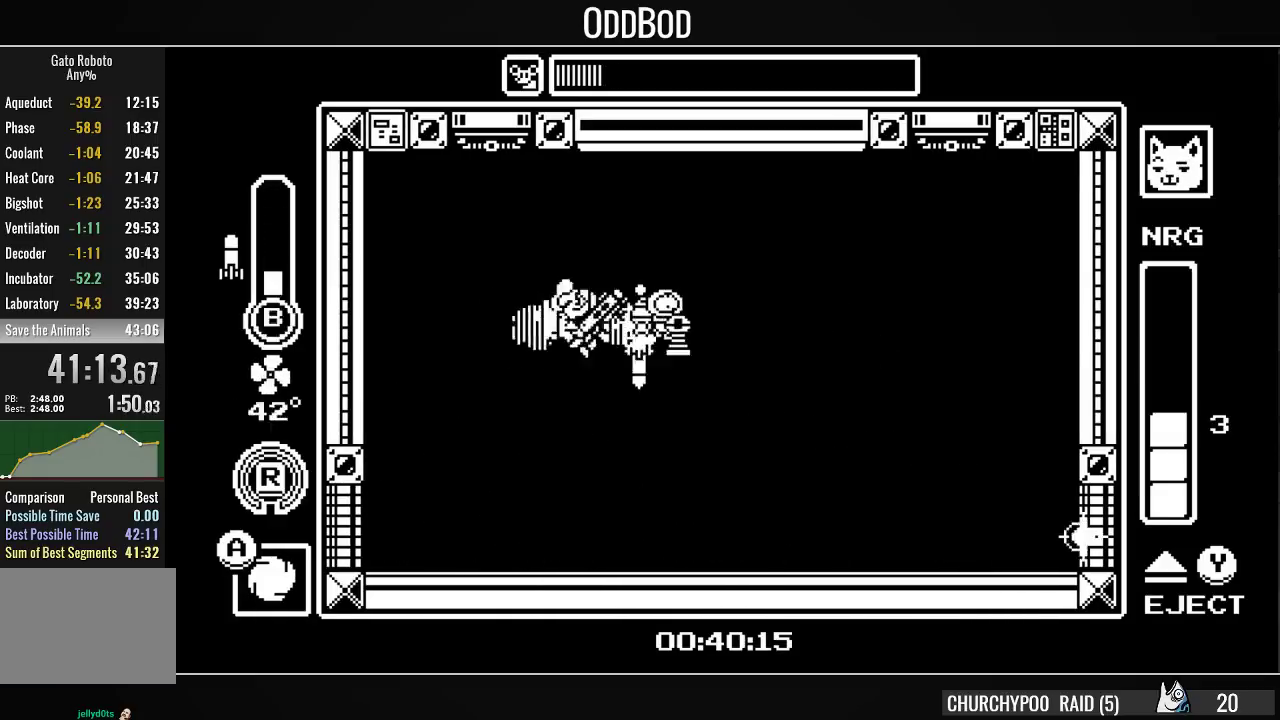
{"buttons": ["DPAD_RIGHT"], "right_stick": "center", "events": [[67, "CIRCLE", "up"], [67, "CROSS", "up"], [133, "DPAD_DOWN", "up"]]}
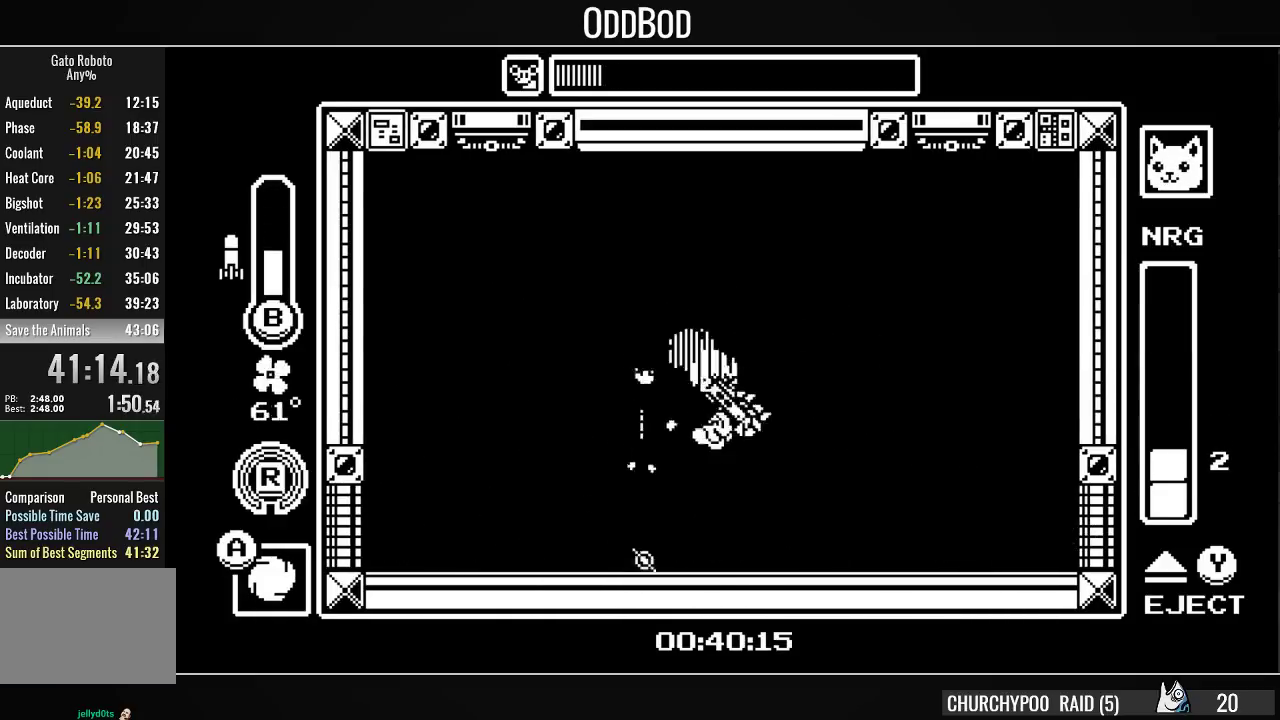
{"buttons": ["R1", "DPAD_LEFT"], "right_stick": "center", "events": [[67, "DPAD_RIGHT", "up"], [167, "DPAD_LEFT", "down"], [233, "CIRCLE", "down"], [333, "CIRCLE", "up"], [367, "CIRCLE", "down"], [467, "CIRCLE", "up"], [500, "R1", "down"]]}
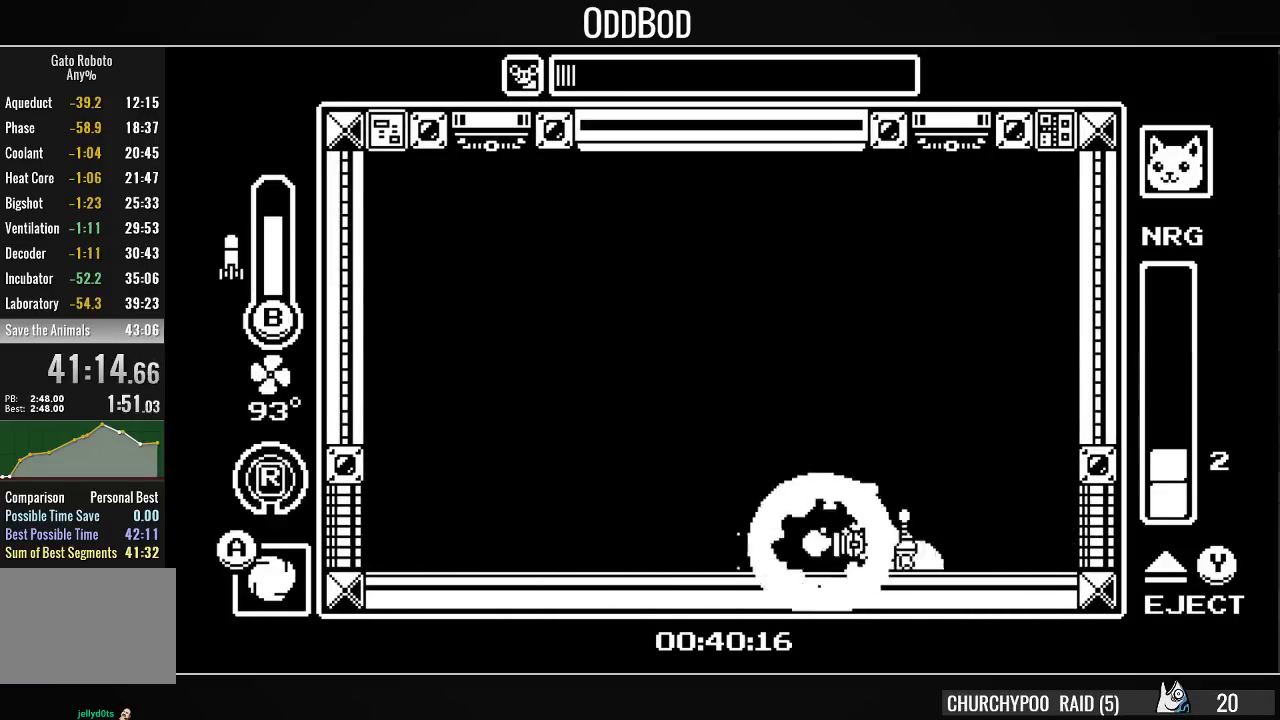
{"buttons": ["CROSS", "SQUARE", "DPAD_LEFT"], "right_stick": "center", "events": [[167, "R1", "up"], [300, "DPAD_LEFT", "up"], [300, "DPAD_UP", "down"], [333, "DPAD_RIGHT", "down"], [333, "DPAD_UP", "up"], [367, "SQUARE", "down"], [433, "SQUARE", "up"], [467, "DPAD_RIGHT", "up"], [500, "CROSS", "down"], [500, "DPAD_LEFT", "down"], [500, "SQUARE", "down"]]}
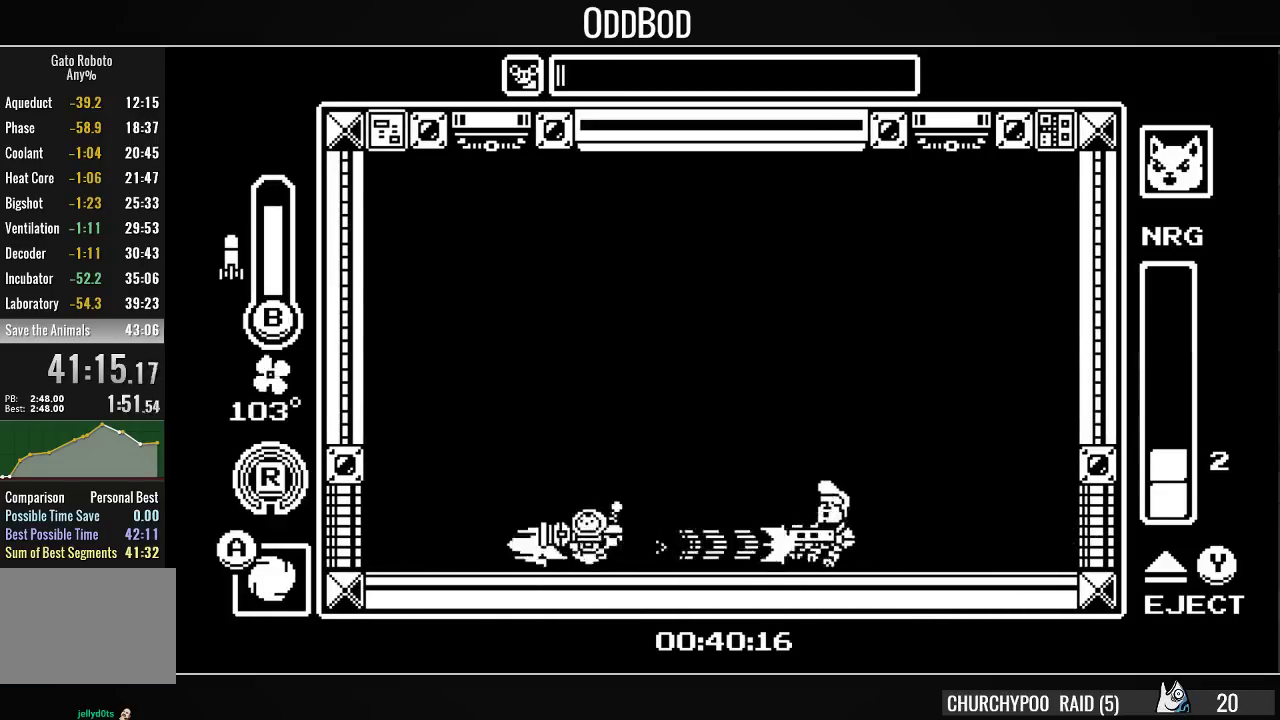
{"buttons": ["CROSS", "DPAD_RIGHT"], "right_stick": "center", "events": [[33, "CROSS", "up"], [67, "CROSS", "down"], [67, "SQUARE", "up"], [167, "DPAD_LEFT", "up"], [233, "DPAD_RIGHT", "down"], [300, "CROSS", "up"], [367, "CROSS", "down"]]}
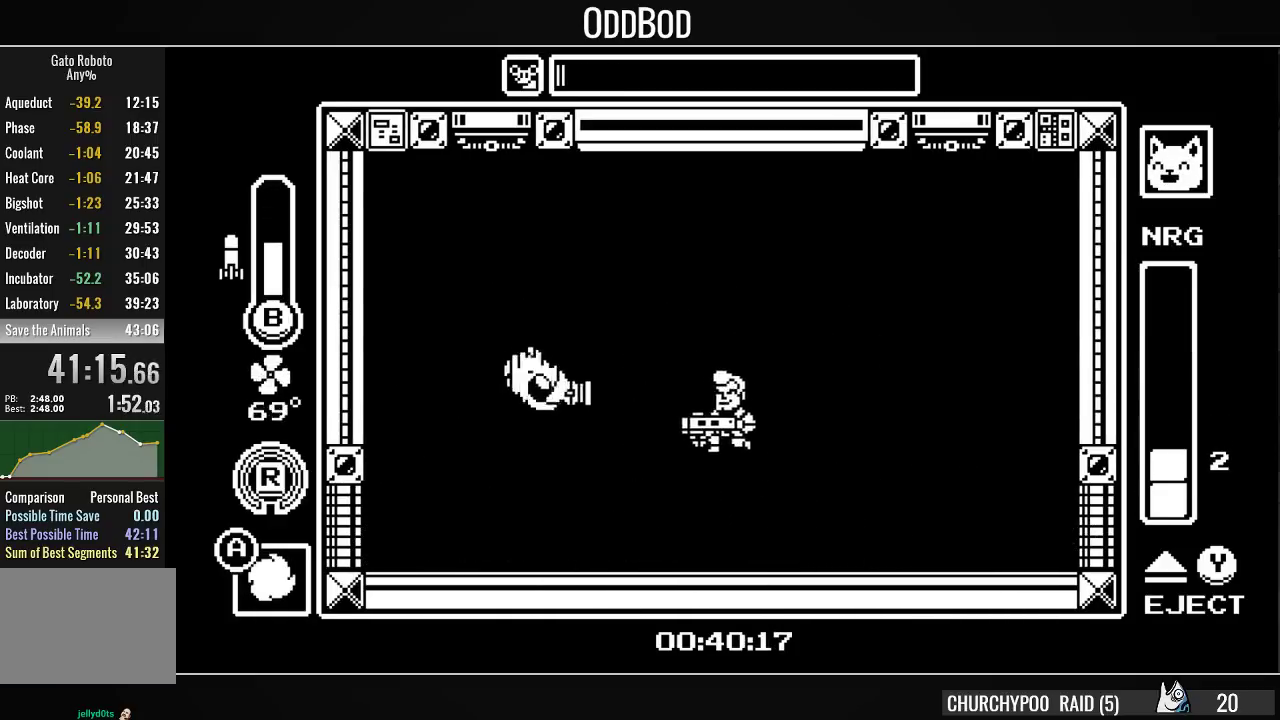
{"buttons": ["CIRCLE", "DPAD_LEFT"], "right_stick": "center", "events": [[33, "R1", "down"], [167, "CROSS", "up"], [233, "R1", "up"], [400, "DPAD_RIGHT", "up"], [433, "DPAD_LEFT", "down"], [467, "CIRCLE", "down"]]}
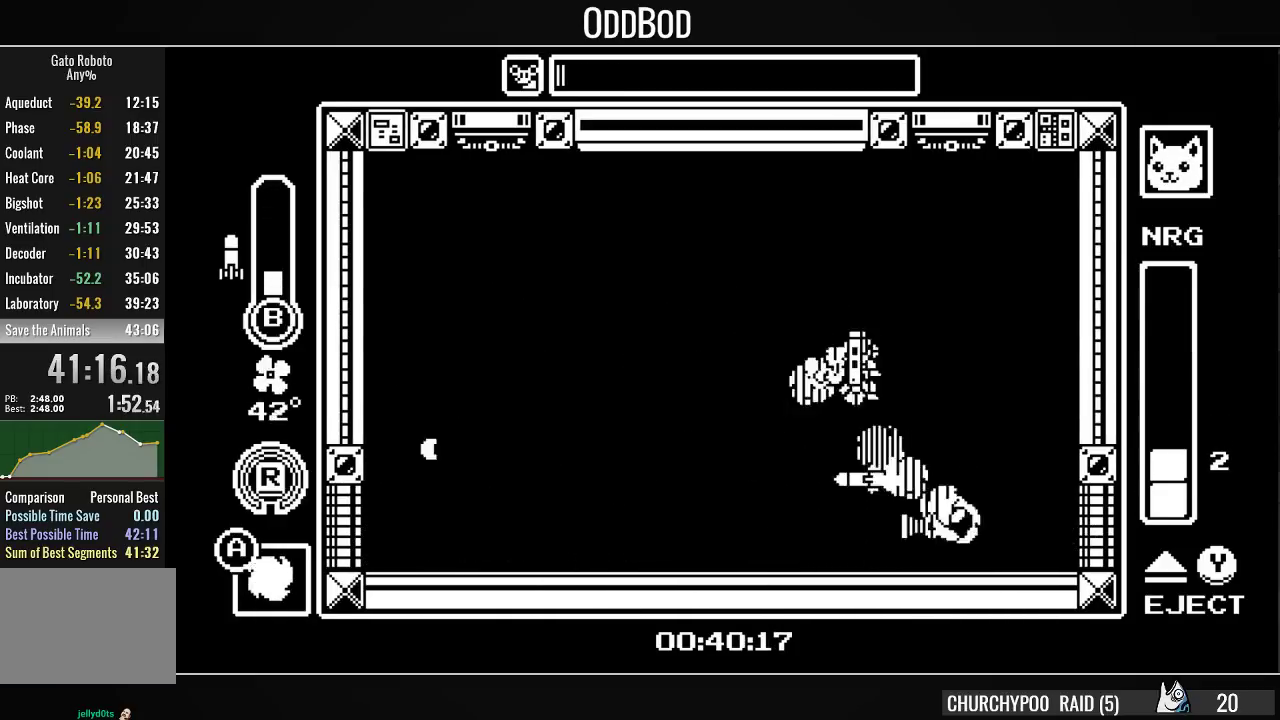
{"buttons": ["DPAD_LEFT"], "right_stick": "center", "events": [[33, "CIRCLE", "up"], [33, "DPAD_LEFT", "up"], [67, "CIRCLE", "down"], [133, "CIRCLE", "up"], [200, "DPAD_LEFT", "down"], [300, "R1", "down"], [467, "R1", "up"]]}
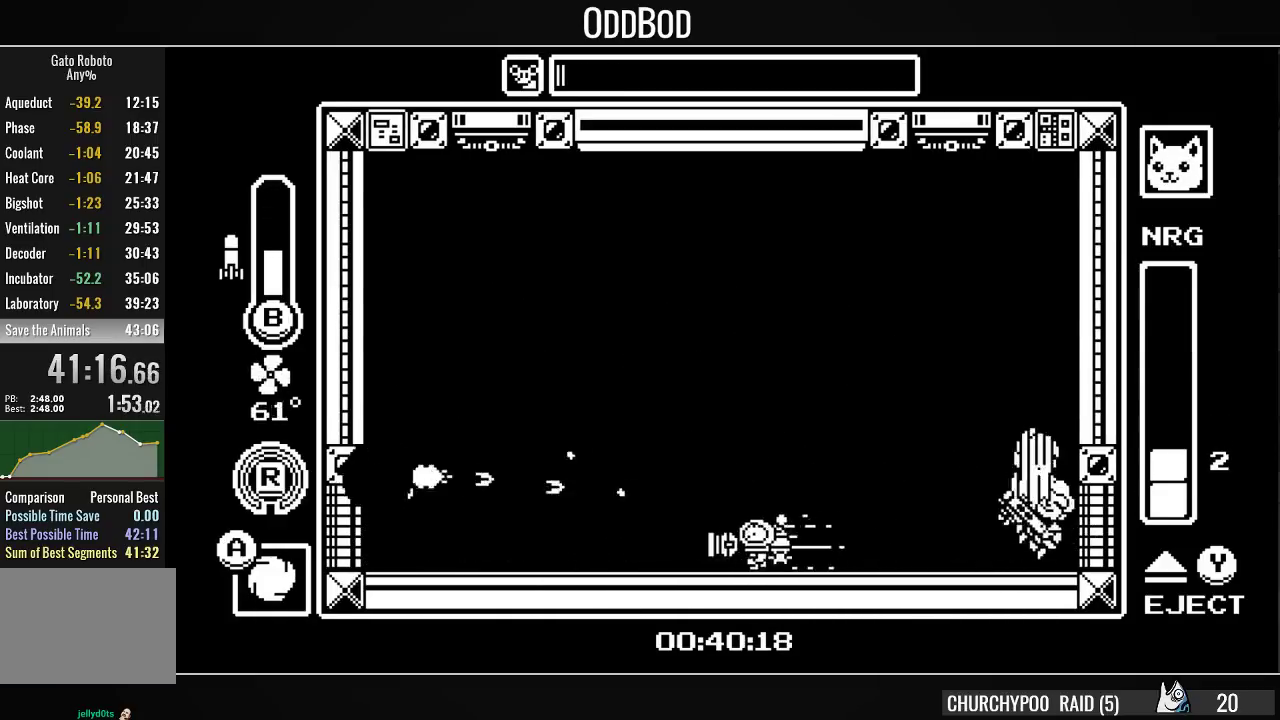
{"buttons": ["CROSS", "DPAD_LEFT"], "right_stick": "center", "events": [[67, "DPAD_LEFT", "up"], [67, "DPAD_RIGHT", "down"], [167, "CROSS", "down"], [167, "DPAD_RIGHT", "up"], [200, "CIRCLE", "down"], [200, "CROSS", "up"], [300, "CIRCLE", "up"], [300, "DPAD_LEFT", "down"], [400, "CROSS", "down"]]}
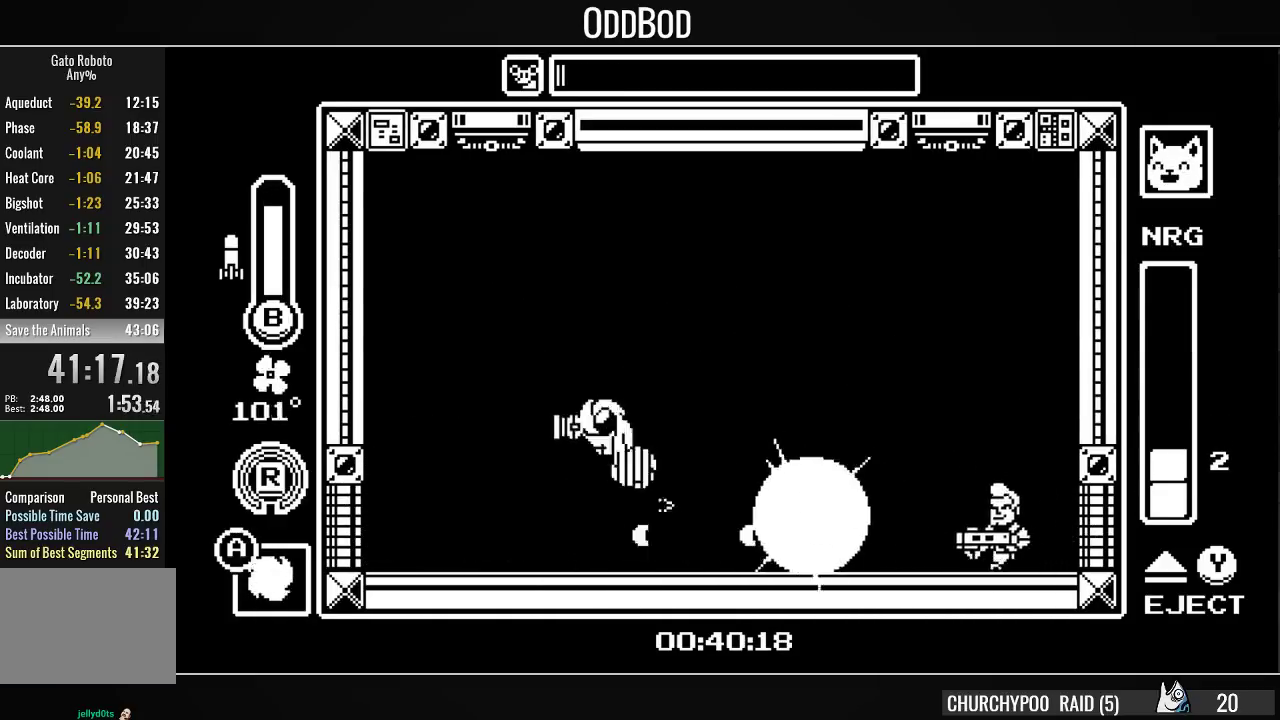
{"buttons": ["DPAD_RIGHT"], "right_stick": "center", "events": [[100, "CROSS", "up"], [133, "CROSS", "down"], [200, "DPAD_LEFT", "up"], [233, "DPAD_RIGHT", "down"], [400, "CROSS", "up"]]}
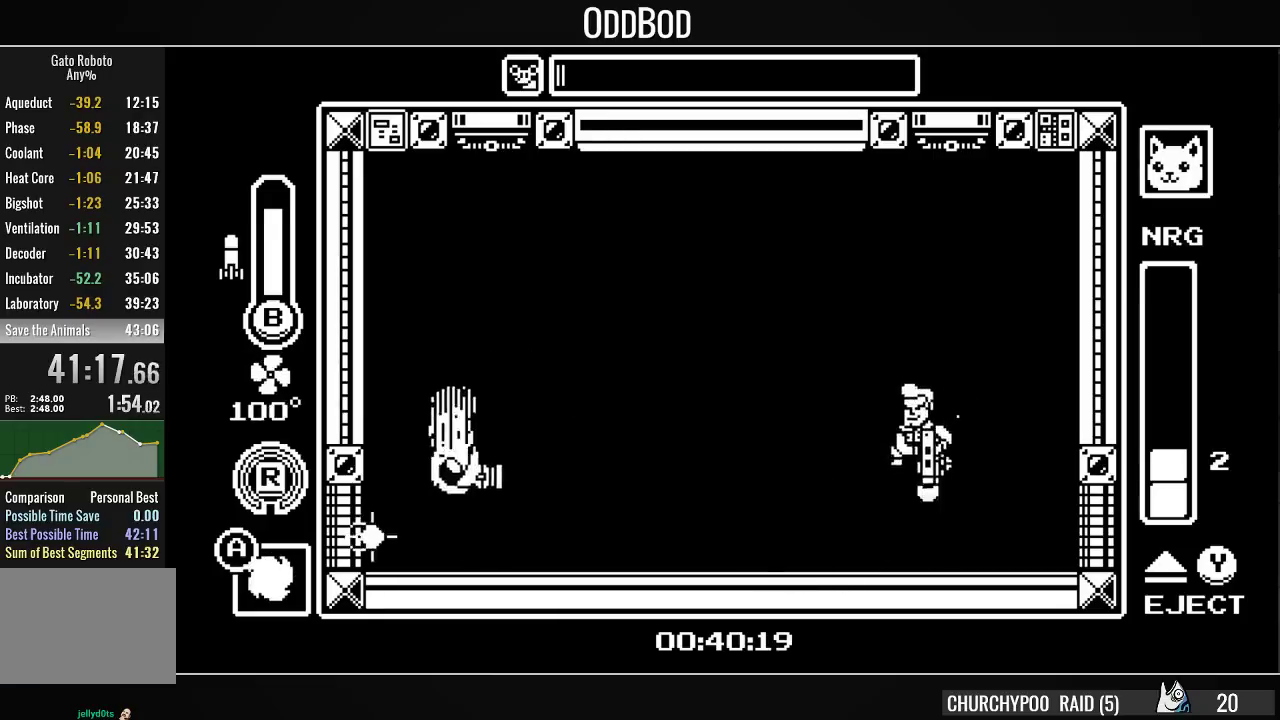
{"buttons": ["SQUARE"], "right_stick": "center", "events": [[67, "CIRCLE", "down"], [167, "CIRCLE", "up"], [300, "SQUARE", "down"], [367, "DPAD_RIGHT", "up"], [400, "SQUARE", "up"], [433, "SQUARE", "down"]]}
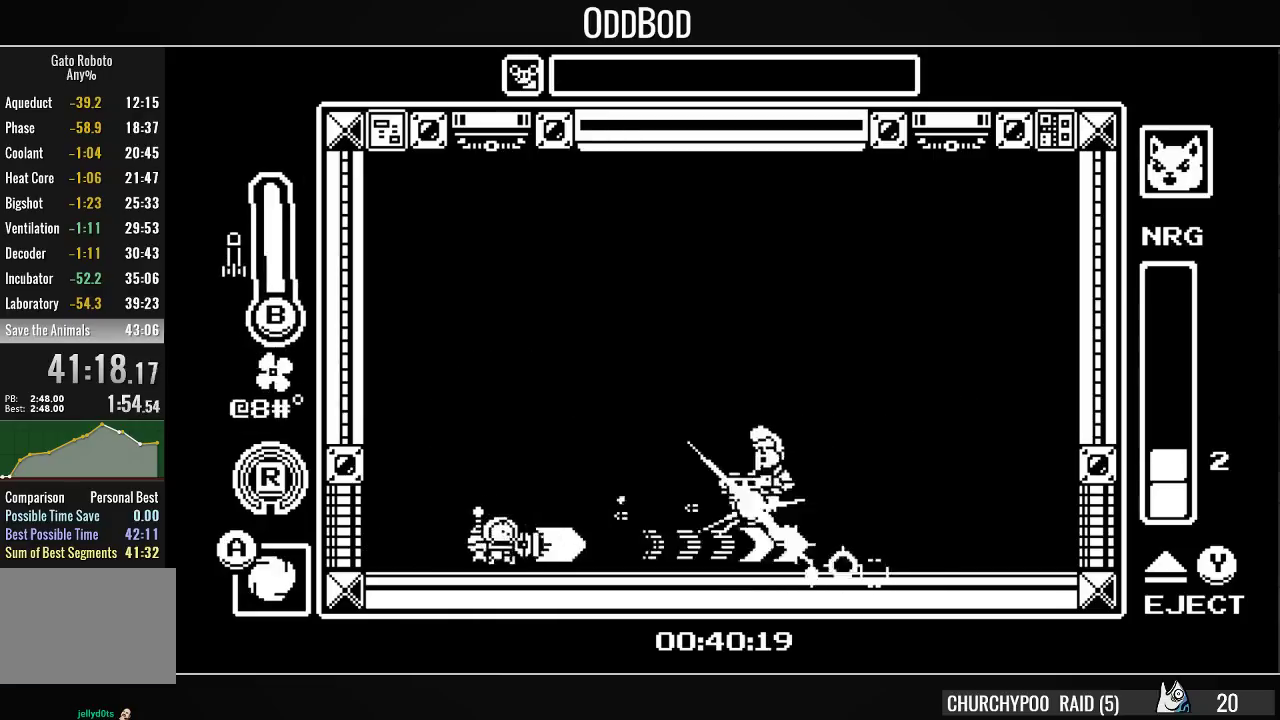
{"buttons": [], "right_stick": "center", "events": [[33, "SQUARE", "up"], [100, "SQUARE", "down"], [200, "SQUARE", "up"], [233, "SQUARE", "down"], [267, "DPAD_LEFT", "down"], [333, "SQUARE", "up"], [367, "SQUARE", "down"], [433, "DPAD_LEFT", "up"], [467, "SQUARE", "up"]]}
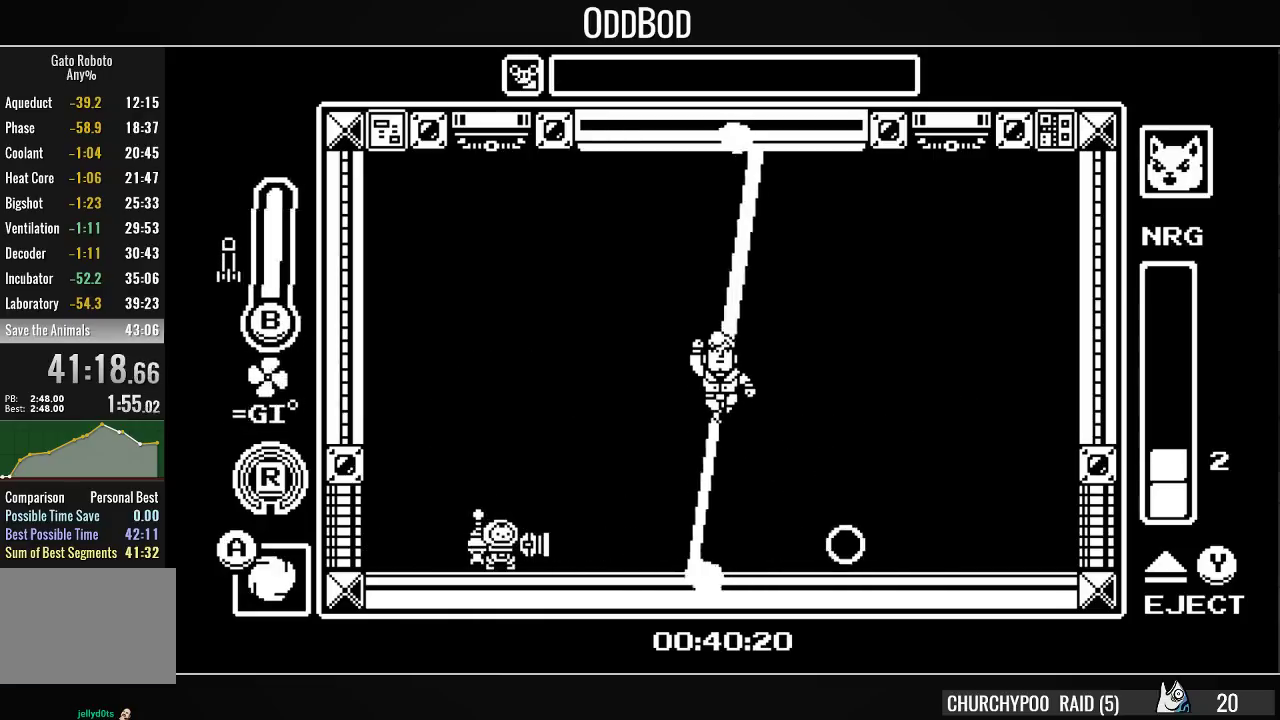
{"buttons": ["CROSS", "SQUARE"], "right_stick": "center", "events": [[300, "CROSS", "down"], [333, "SQUARE", "down"], [433, "CROSS", "up"], [433, "SQUARE", "up"], [500, "CROSS", "down"], [500, "SQUARE", "down"]]}
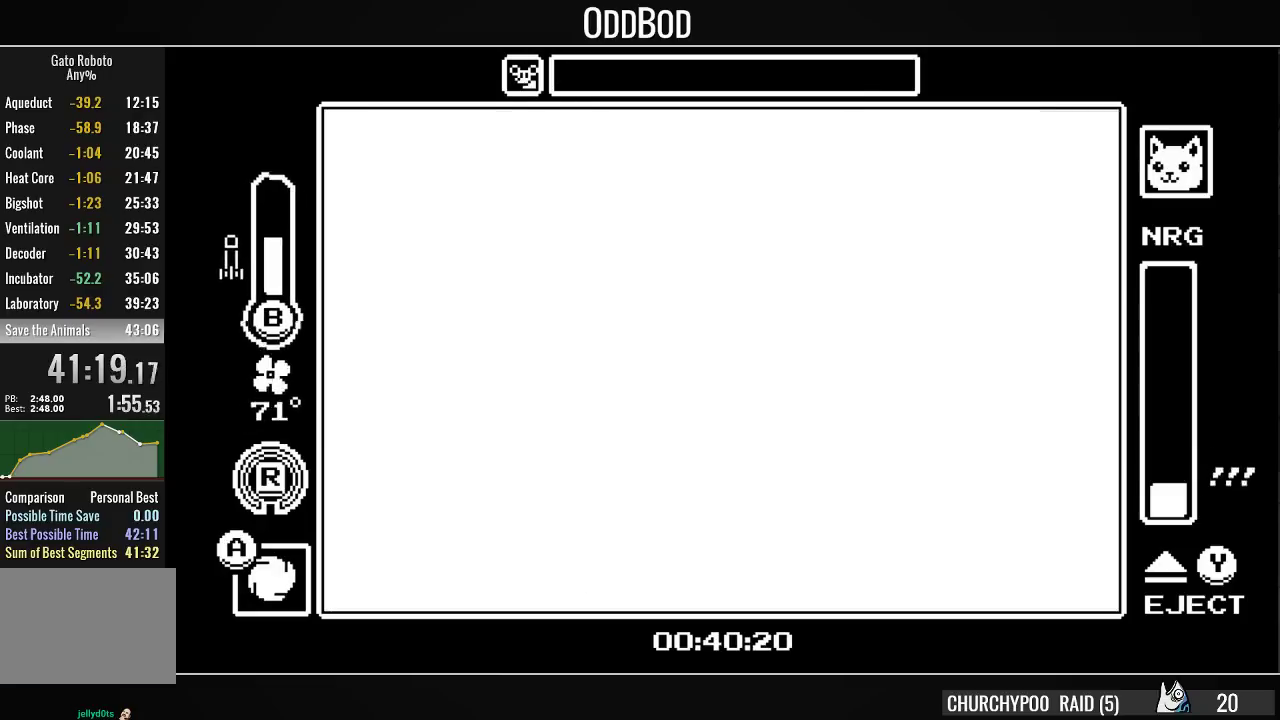
{"buttons": [], "right_stick": "center", "events": [[67, "CROSS", "up"], [67, "SQUARE", "up"], [133, "CROSS", "down"], [133, "SQUARE", "down"], [200, "SQUARE", "up"], [233, "CROSS", "up"], [300, "CROSS", "down"], [300, "SQUARE", "down"], [367, "CROSS", "up"], [367, "SQUARE", "up"], [433, "CROSS", "down"], [433, "SQUARE", "down"], [500, "CROSS", "up"], [500, "SQUARE", "up"]]}
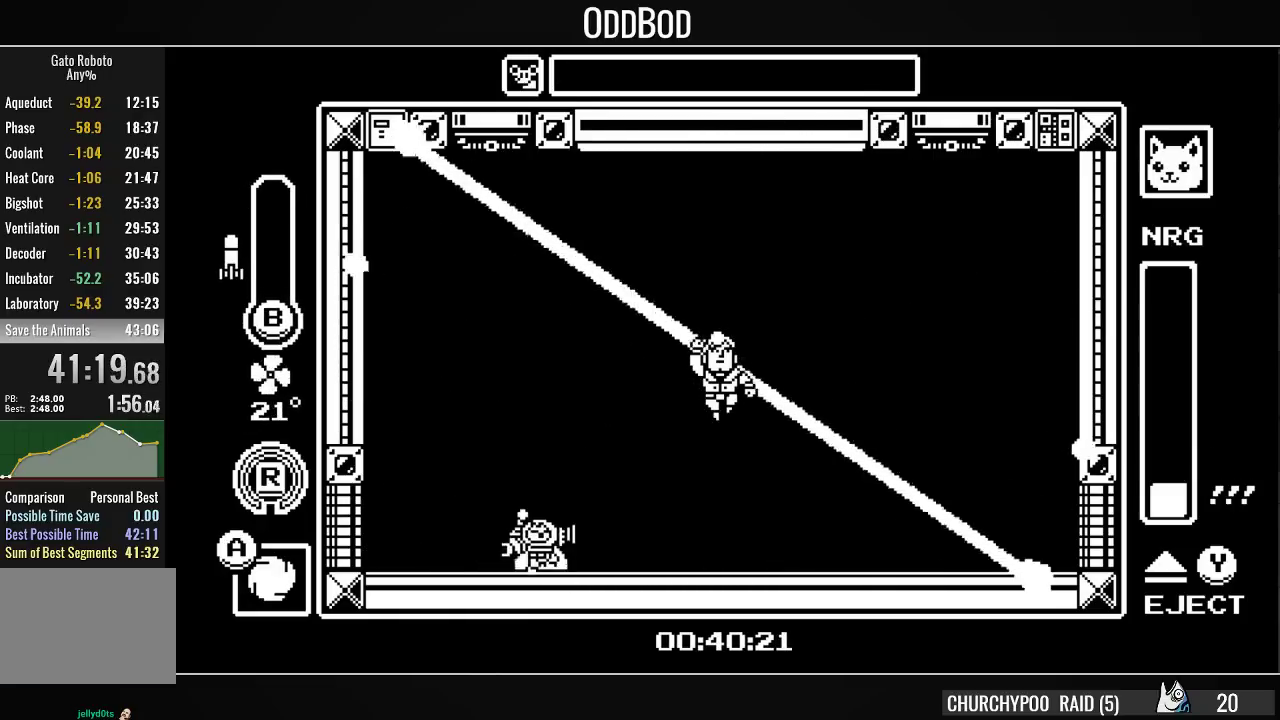
{"buttons": [], "right_stick": "center", "events": [[67, "CROSS", "down"], [100, "SQUARE", "down"], [167, "CROSS", "up"], [167, "SQUARE", "up"], [233, "CROSS", "down"], [233, "SQUARE", "down"], [300, "CROSS", "up"], [300, "SQUARE", "up"], [367, "CROSS", "down"], [400, "SQUARE", "down"], [467, "CROSS", "up"], [467, "SQUARE", "up"]]}
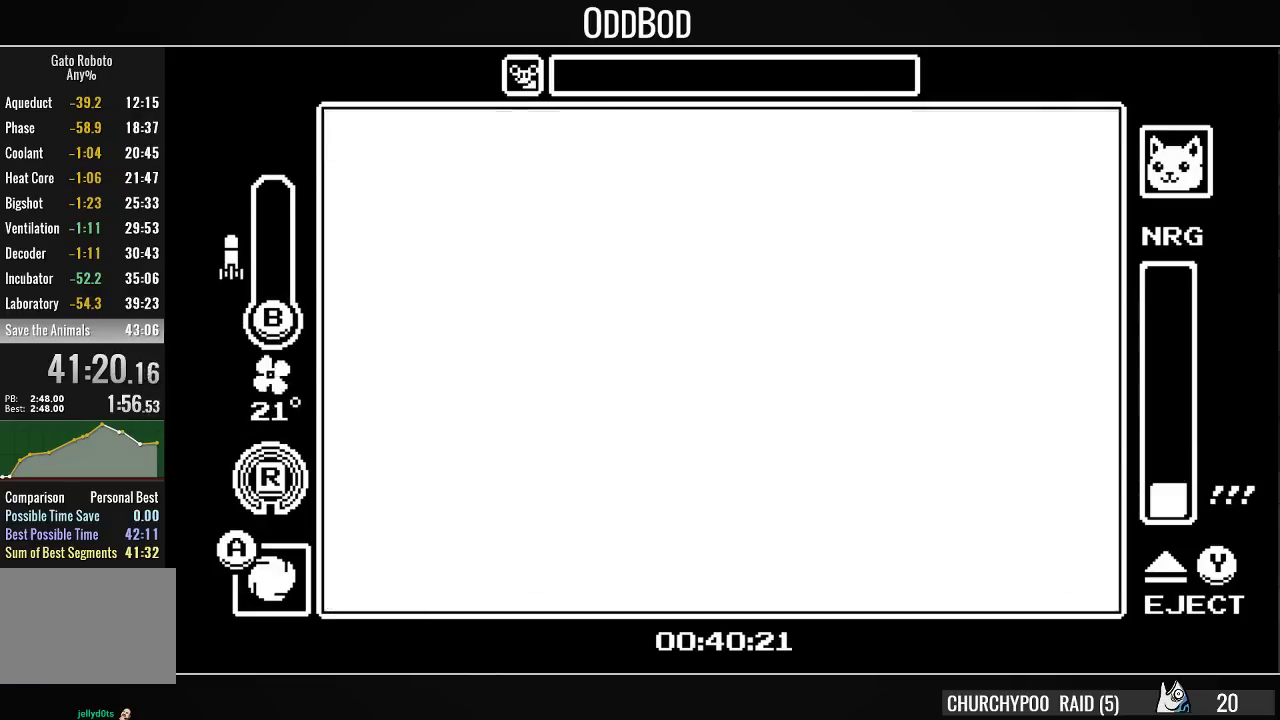
{"buttons": ["CROSS"], "right_stick": "center", "events": [[33, "CROSS", "down"], [33, "SQUARE", "down"], [133, "CROSS", "up"], [133, "SQUARE", "up"], [200, "CROSS", "down"], [200, "SQUARE", "down"], [267, "CROSS", "up"], [267, "SQUARE", "up"], [367, "CROSS", "down"], [367, "SQUARE", "down"], [433, "SQUARE", "up"], [467, "CROSS", "up"], [500, "CROSS", "down"]]}
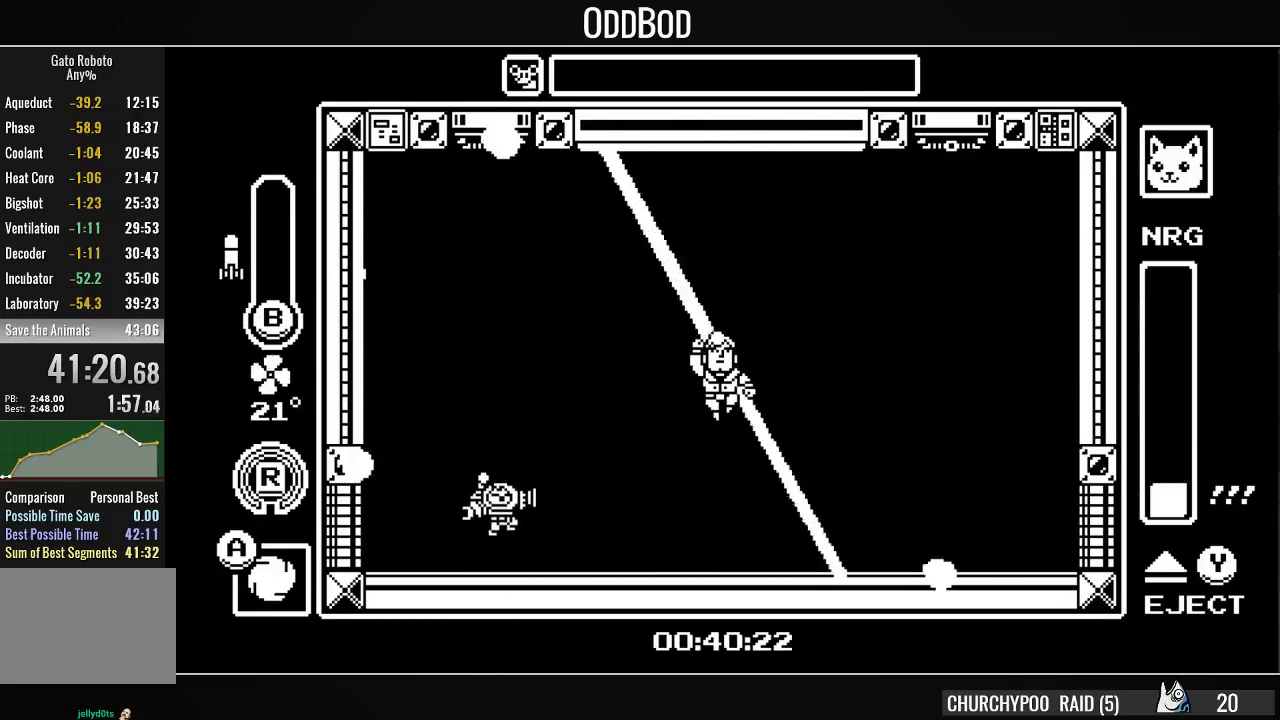
{"buttons": [], "right_stick": "center", "events": [[33, "SQUARE", "down"], [100, "CROSS", "up"], [100, "SQUARE", "up"], [167, "CROSS", "down"], [167, "SQUARE", "down"], [267, "CROSS", "up"], [267, "SQUARE", "up"], [367, "CROSS", "down"], [367, "SQUARE", "down"], [433, "SQUARE", "up"], [467, "CROSS", "up"]]}
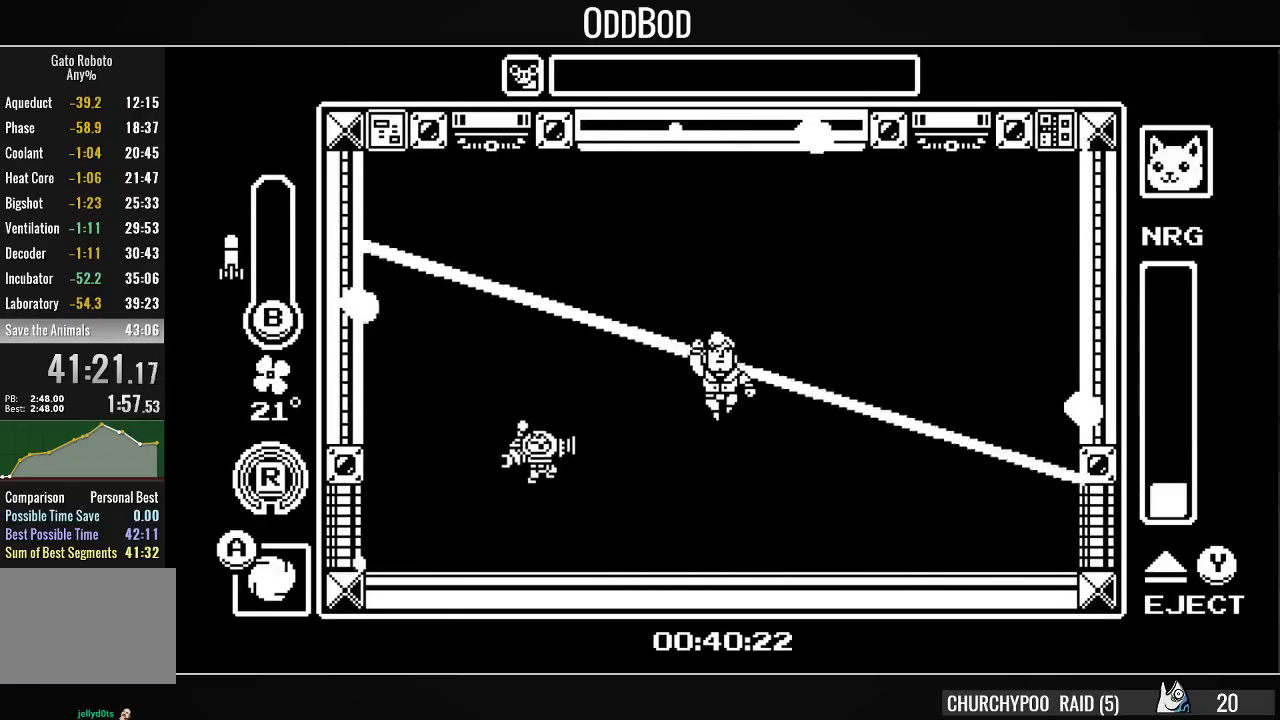
{"buttons": ["CROSS"], "right_stick": "center", "events": [[33, "CROSS", "down"], [33, "SQUARE", "down"], [133, "CROSS", "up"], [133, "SQUARE", "up"], [200, "CROSS", "down"], [200, "SQUARE", "down"], [300, "CROSS", "up"], [300, "SQUARE", "up"], [367, "CROSS", "down"], [367, "SQUARE", "down"], [467, "CROSS", "up"], [467, "SQUARE", "up"], [500, "CROSS", "down"]]}
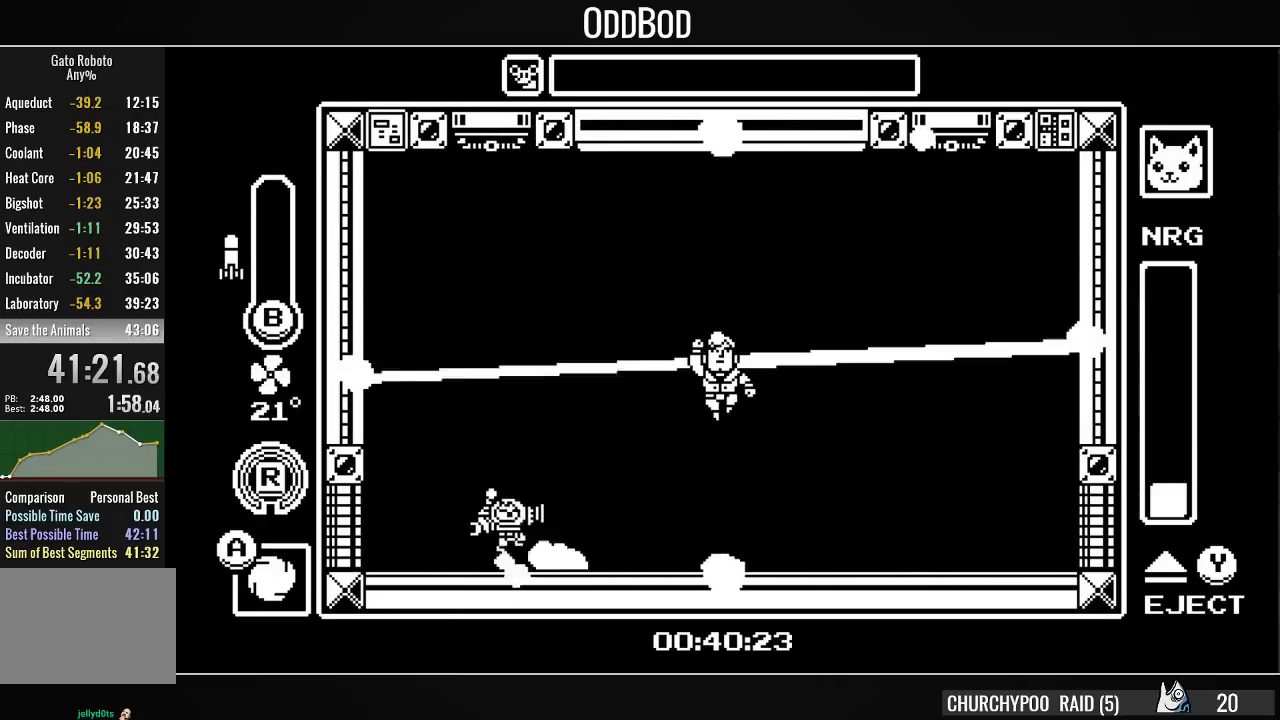
{"buttons": ["CROSS"], "right_stick": "center", "events": [[33, "SQUARE", "down"], [100, "SQUARE", "up"], [133, "CROSS", "up"], [167, "CROSS", "down"], [200, "SQUARE", "down"], [300, "CROSS", "up"], [300, "SQUARE", "up"], [367, "CROSS", "down"], [367, "SQUARE", "down"], [433, "CROSS", "up"], [433, "SQUARE", "up"], [500, "CROSS", "down"]]}
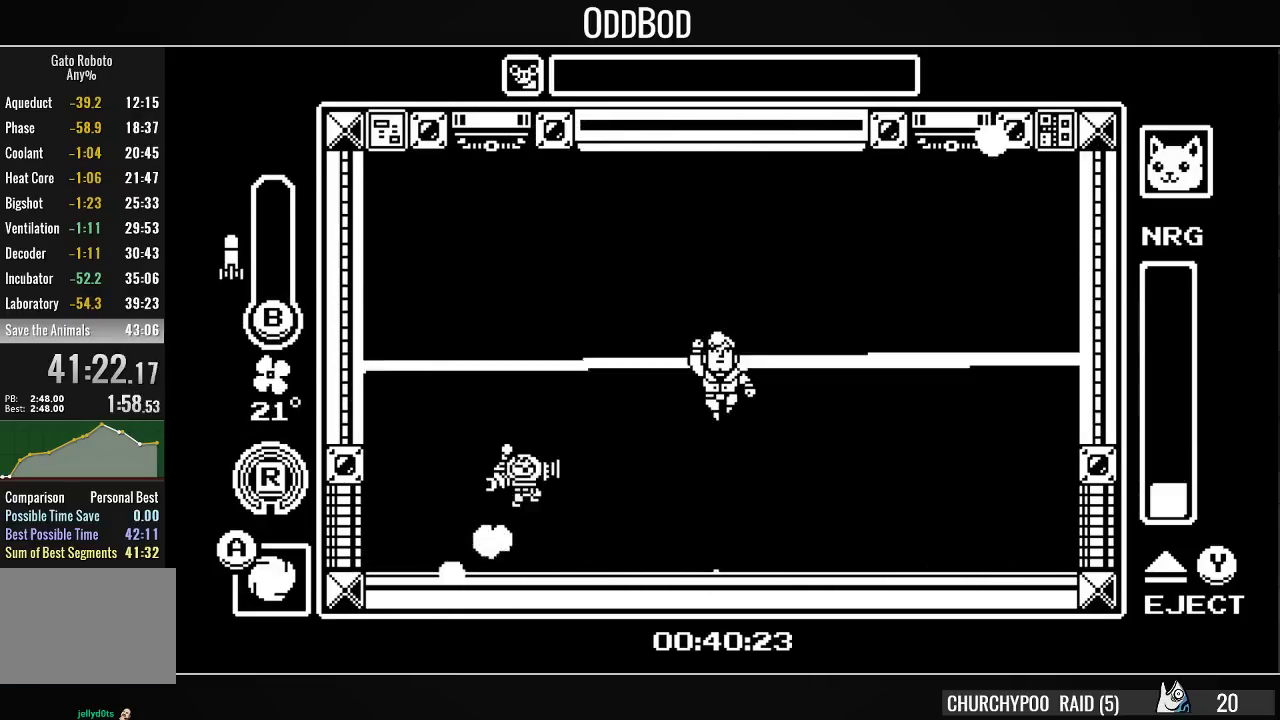
{"buttons": ["CROSS", "SQUARE"], "right_stick": "center", "events": [[33, "SQUARE", "down"], [100, "CROSS", "up"], [100, "SQUARE", "up"], [167, "CROSS", "down"], [200, "SQUARE", "down"], [267, "CROSS", "up"], [267, "SQUARE", "up"], [333, "CROSS", "down"], [333, "SQUARE", "down"], [433, "CROSS", "up"], [433, "SQUARE", "up"], [500, "CROSS", "down"], [500, "SQUARE", "down"]]}
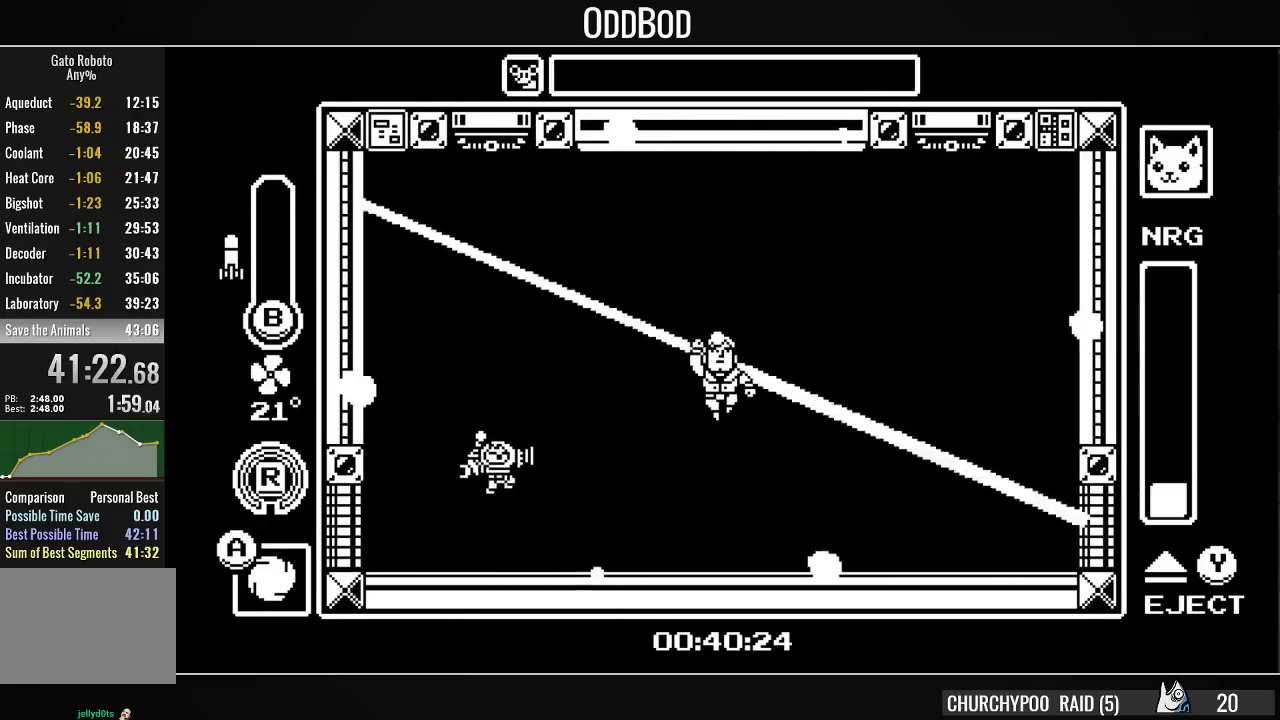
{"buttons": ["CROSS"], "right_stick": "center", "events": [[100, "CROSS", "up"], [100, "SQUARE", "up"], [167, "CROSS", "down"], [200, "SQUARE", "down"], [267, "CROSS", "up"], [267, "SQUARE", "up"], [333, "CROSS", "down"], [333, "SQUARE", "down"], [433, "CROSS", "up"], [433, "SQUARE", "up"], [500, "CROSS", "down"]]}
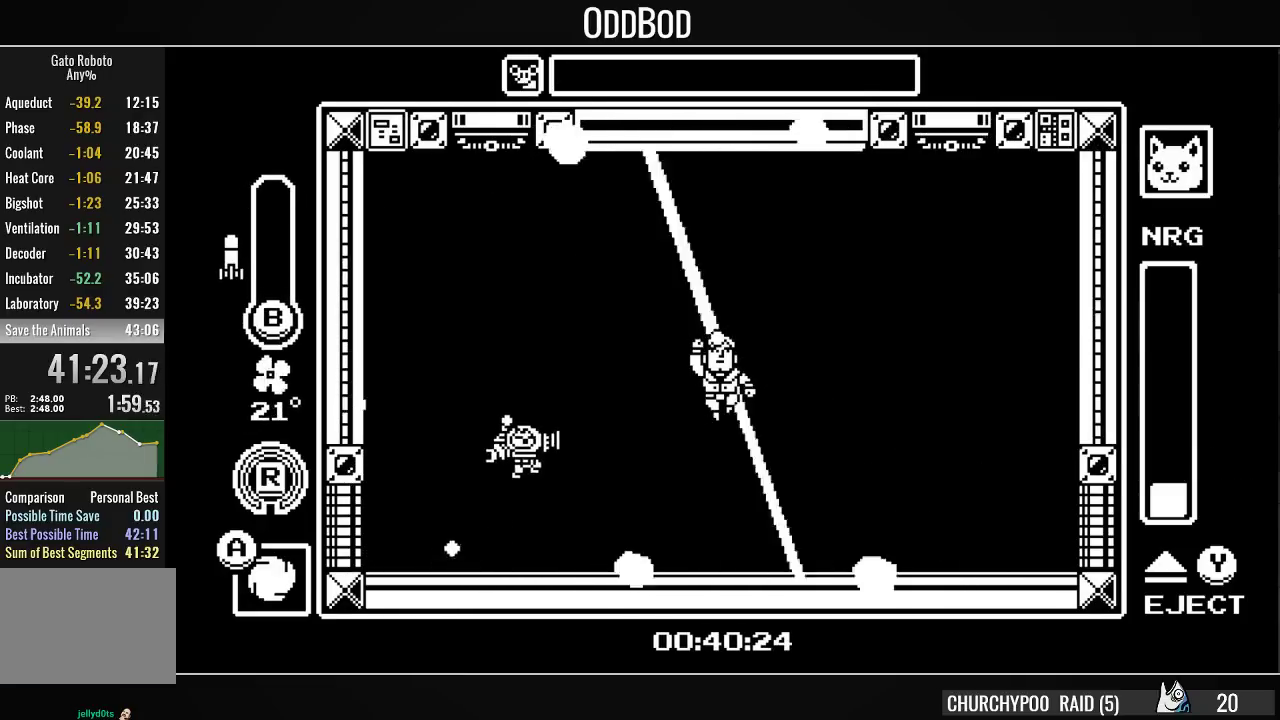
{"buttons": ["CROSS", "SQUARE"], "right_stick": "center", "events": [[33, "SQUARE", "down"], [100, "CROSS", "up"], [100, "SQUARE", "up"], [167, "CROSS", "down"], [200, "SQUARE", "down"], [233, "SQUARE", "up"], [267, "CROSS", "up"], [333, "CROSS", "down"], [333, "SQUARE", "down"], [433, "CROSS", "up"], [433, "SQUARE", "up"], [500, "CROSS", "down"], [500, "SQUARE", "down"]]}
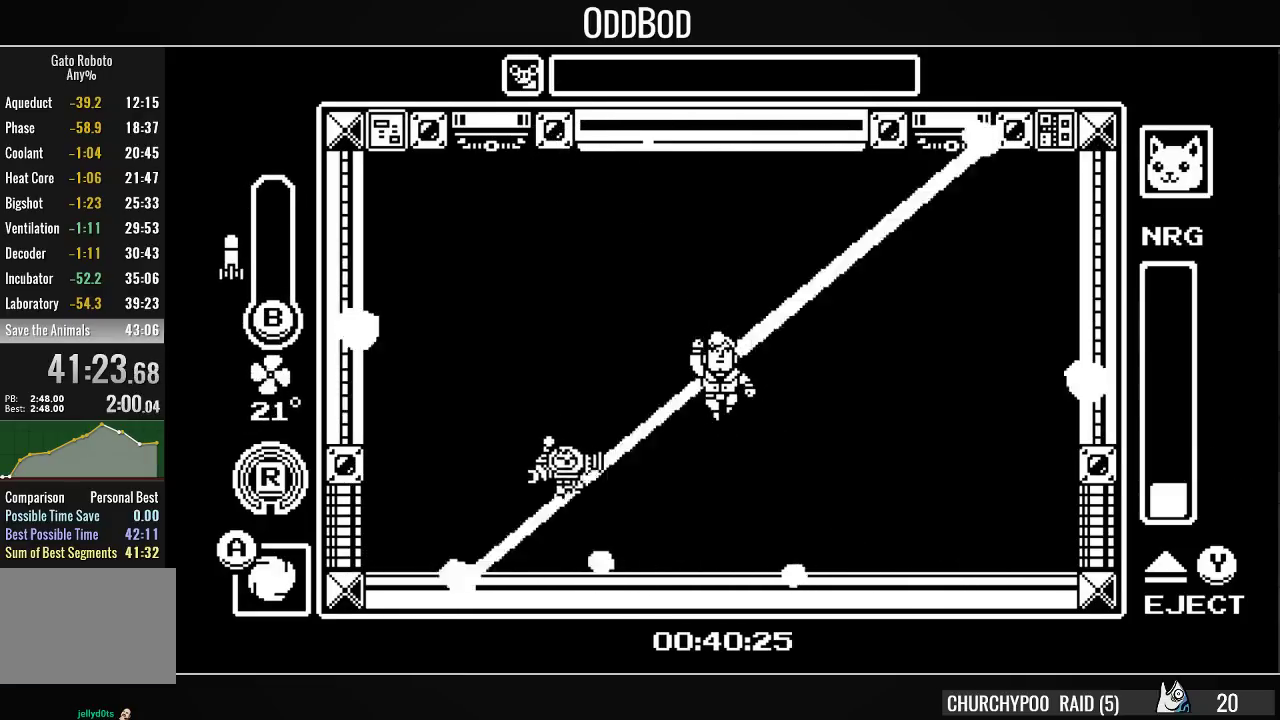
{"buttons": ["CROSS", "SQUARE"], "right_stick": "center", "events": [[100, "CROSS", "up"], [100, "SQUARE", "up"], [167, "CROSS", "down"], [167, "SQUARE", "down"], [267, "CROSS", "up"], [267, "SQUARE", "up"], [333, "CROSS", "down"], [367, "SQUARE", "down"], [433, "SQUARE", "up"], [467, "CROSS", "up"], [500, "CROSS", "down"], [500, "SQUARE", "down"]]}
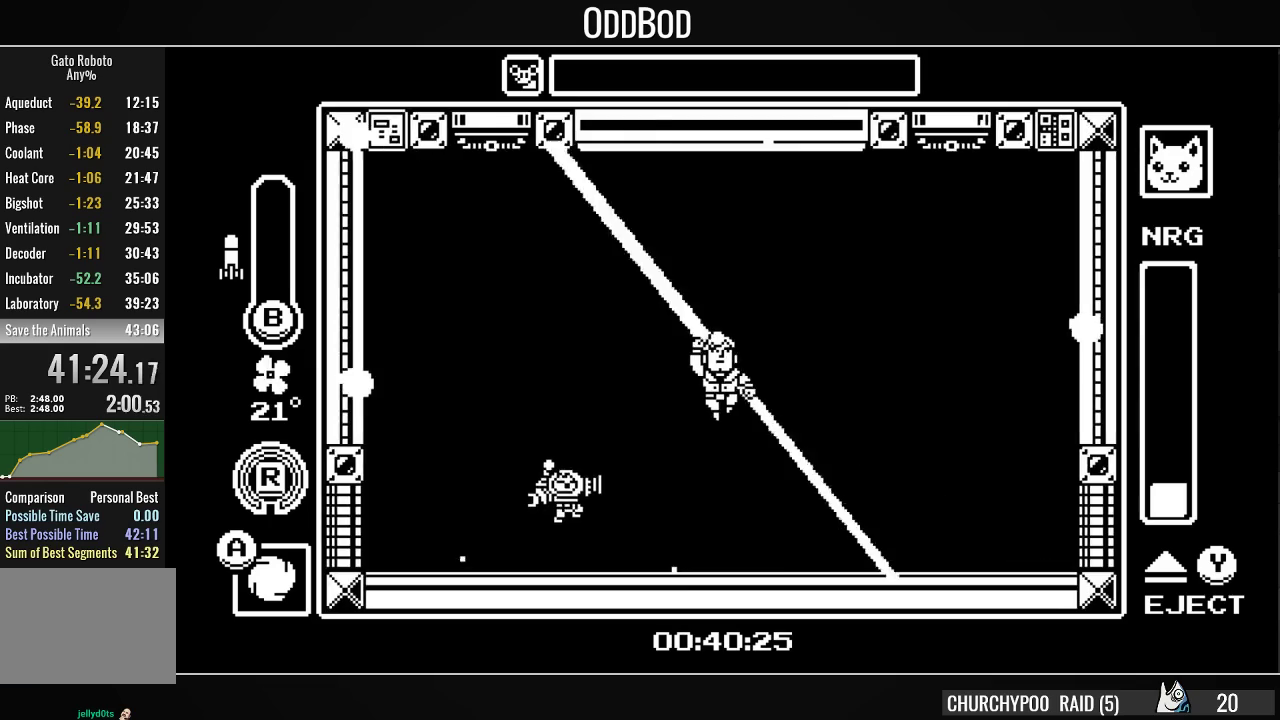
{"buttons": [], "right_stick": "center", "events": [[100, "CROSS", "up"], [100, "SQUARE", "up"], [167, "CROSS", "down"], [167, "SQUARE", "down"], [300, "CROSS", "up"], [300, "SQUARE", "up"], [367, "CROSS", "down"], [367, "SQUARE", "down"], [467, "CROSS", "up"], [467, "SQUARE", "up"]]}
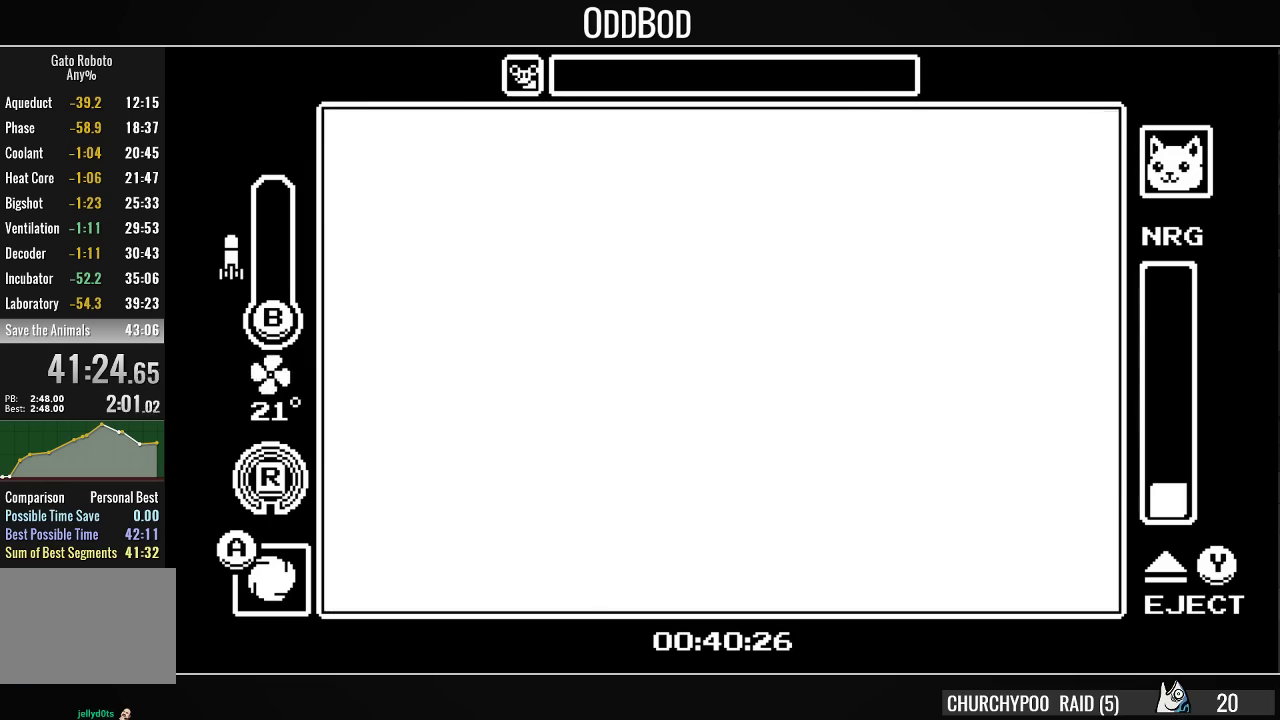
{"buttons": [], "right_stick": "center", "events": [[33, "CROSS", "down"], [67, "SQUARE", "down"], [133, "SQUARE", "up"], [233, "SQUARE", "down"], [300, "SQUARE", "up"], [333, "CROSS", "up"], [367, "CROSS", "down"], [400, "SQUARE", "down"], [500, "CROSS", "up"], [500, "SQUARE", "up"]]}
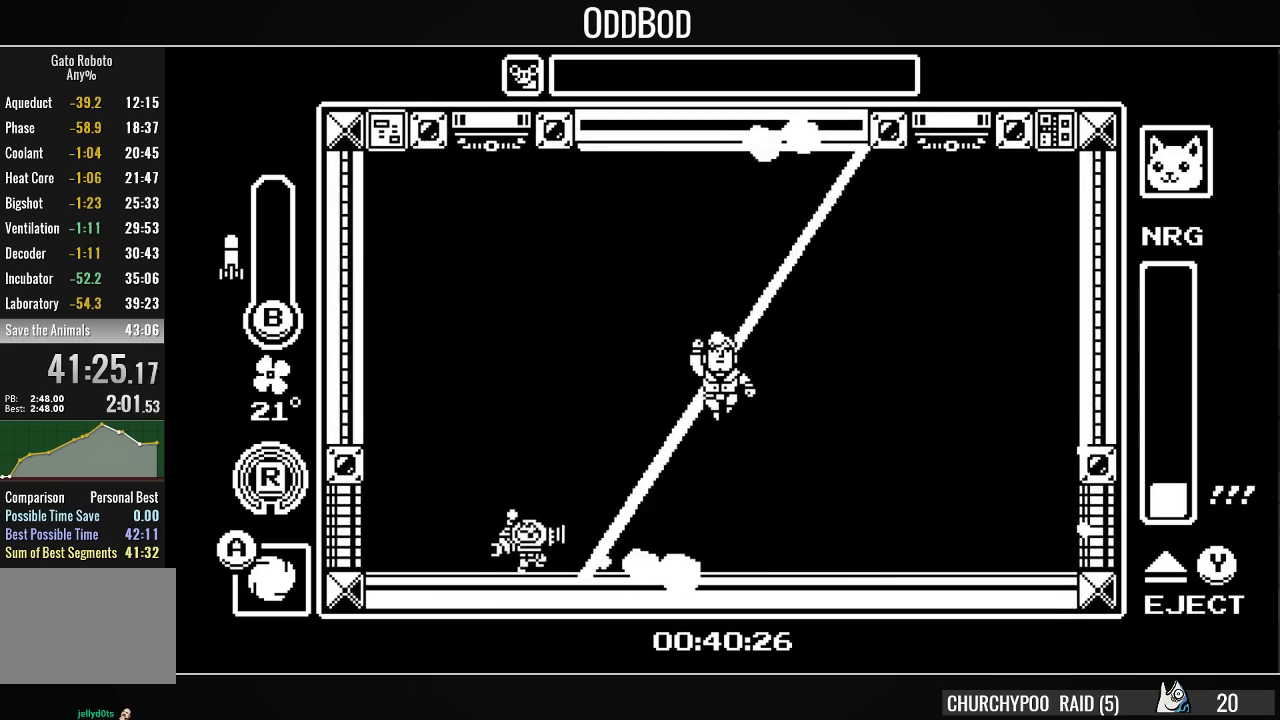
{"buttons": [], "right_stick": "center", "events": [[33, "CROSS", "down"], [33, "SQUARE", "down"], [133, "CROSS", "up"], [133, "SQUARE", "up"], [200, "CROSS", "down"], [200, "SQUARE", "down"], [300, "SQUARE", "up"], [333, "CROSS", "up"], [367, "CROSS", "down"], [400, "SQUARE", "down"], [433, "CROSS", "up"], [433, "SQUARE", "up"]]}
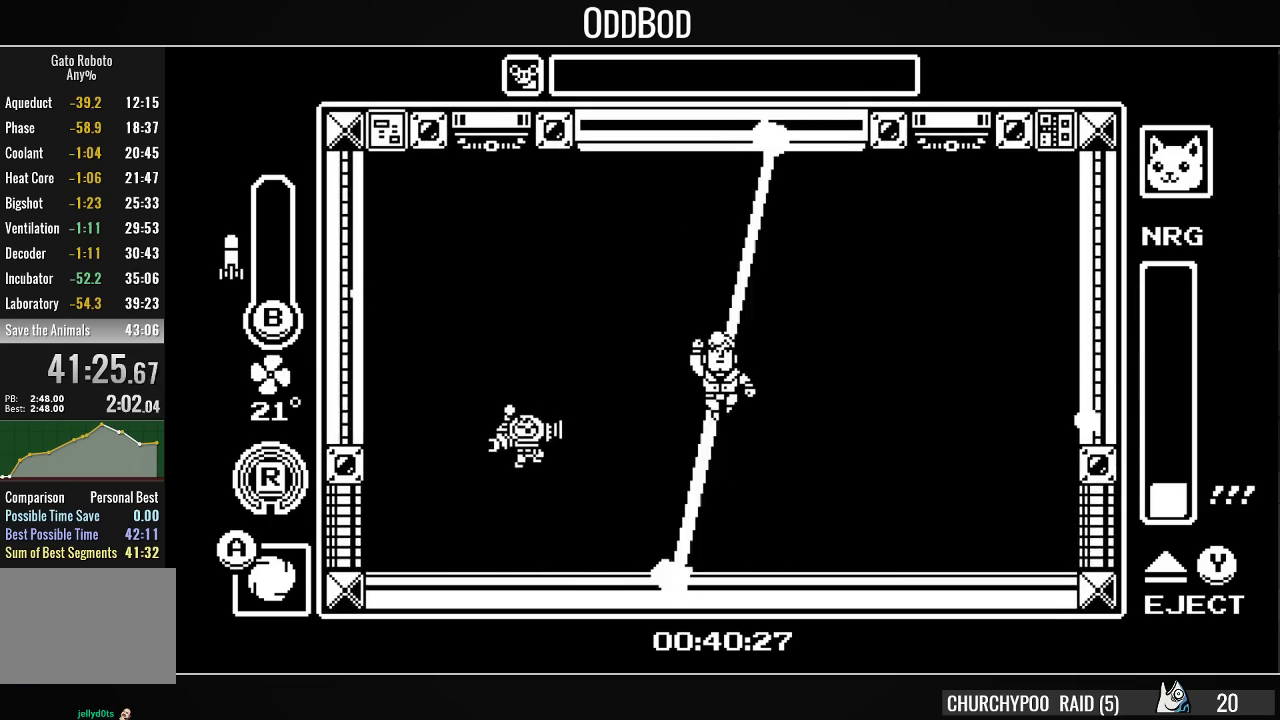
{"buttons": ["SQUARE"], "right_stick": "center", "events": [[33, "CROSS", "down"], [33, "SQUARE", "down"], [133, "SQUARE", "up"], [167, "CROSS", "up"], [200, "CROSS", "down"], [233, "SQUARE", "down"], [300, "SQUARE", "up"], [333, "CROSS", "up"], [367, "CROSS", "down"], [367, "SQUARE", "down"], [467, "CROSS", "up"], [467, "SQUARE", "up"], [500, "SQUARE", "down"]]}